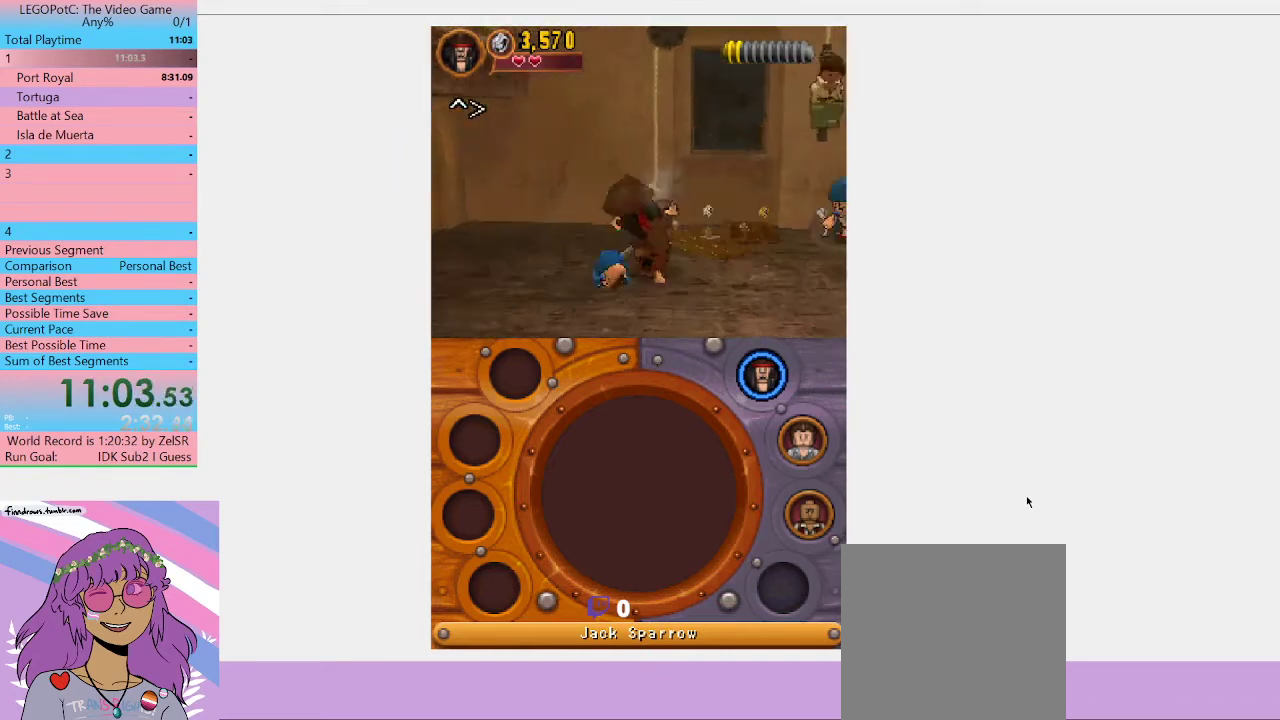
Gameplay with a controller (Xbox layout); each line is a JSON object with the inputs held at the frame after it. "events" lists button and stick changes between this image and that frame as [ms after this image, input, new state], when the widget could be followed in between. Not read: L3 R3.
{"buttons": ["B"], "left_stick": "center", "right_stick": "center", "events": [[333, "B", "down"], [333, "left_stick", "up"], [433, "left_stick", "center"]]}
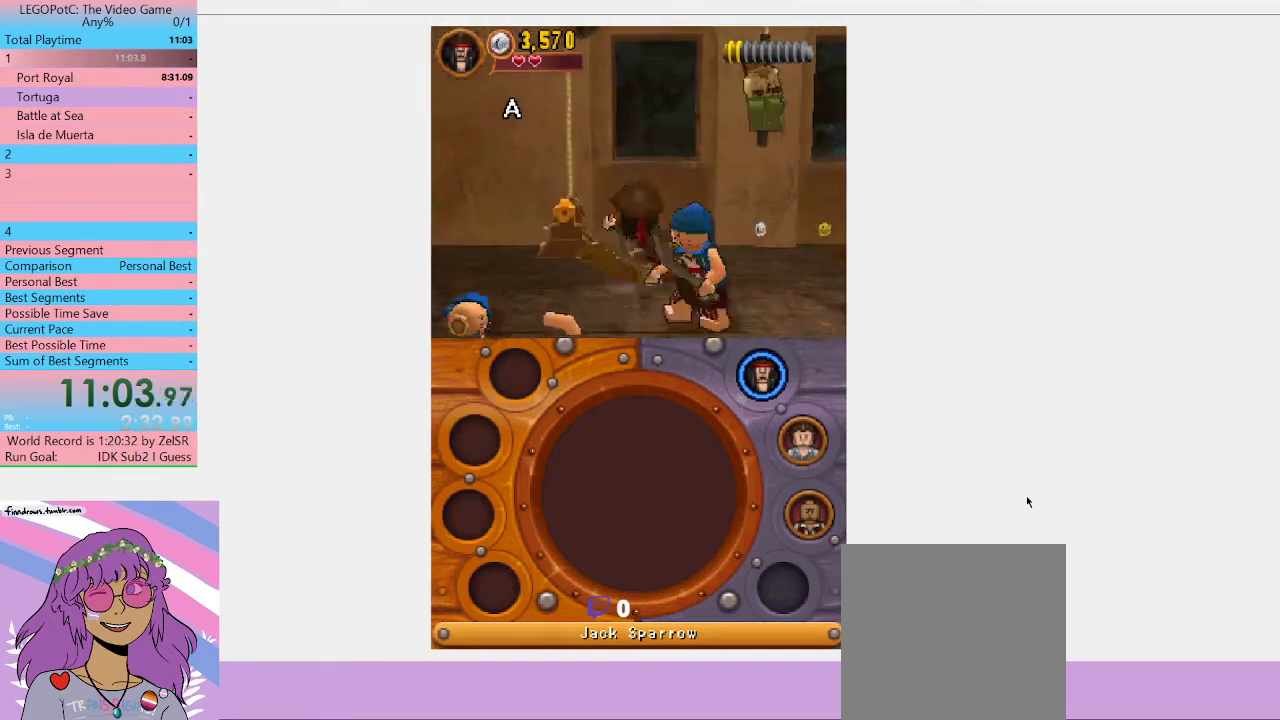
{"buttons": ["B"], "left_stick": "center", "right_stick": "center", "events": []}
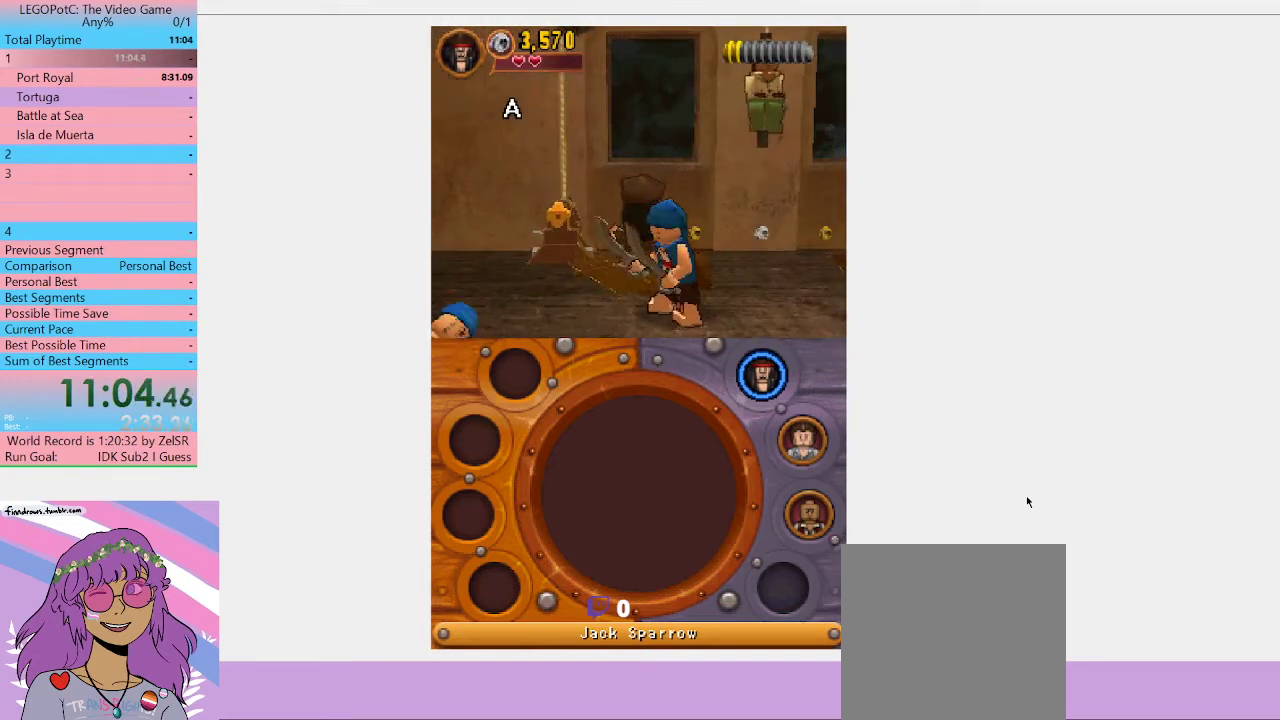
{"buttons": ["B"], "left_stick": "center", "right_stick": "center", "events": [[200, "B", "up"], [267, "B", "down"]]}
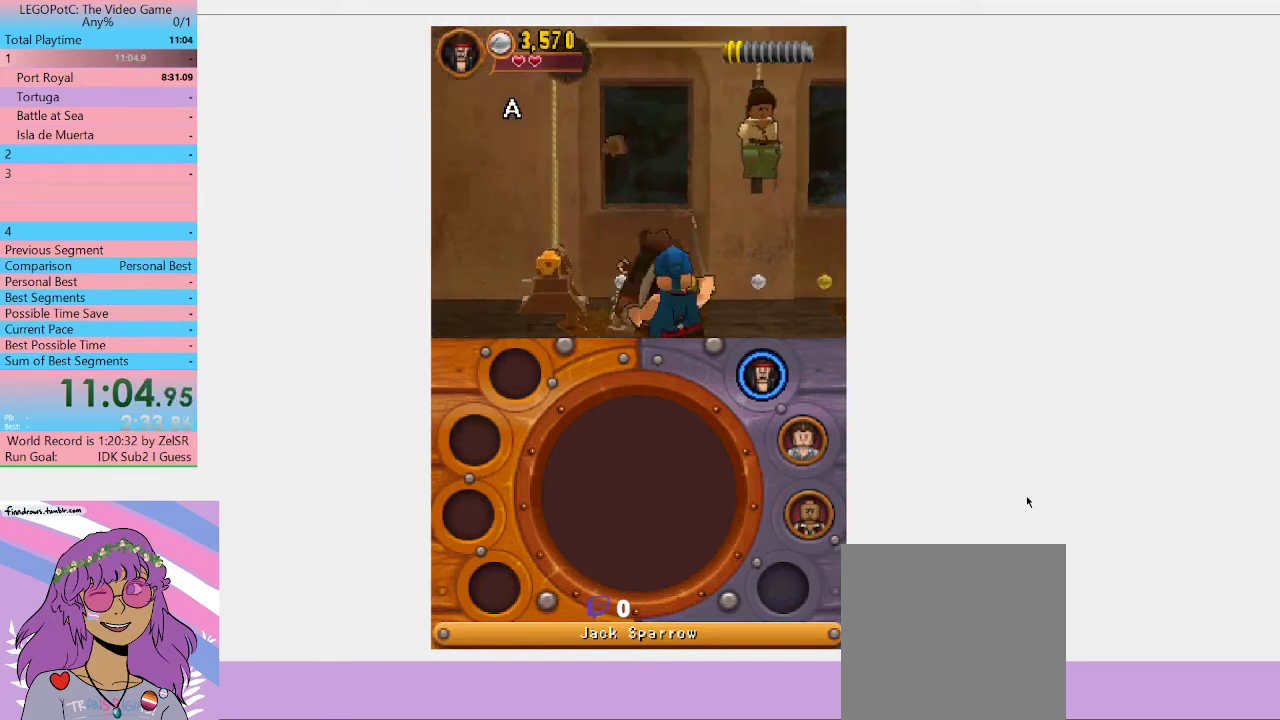
{"buttons": ["B"], "left_stick": "center", "right_stick": "center", "events": []}
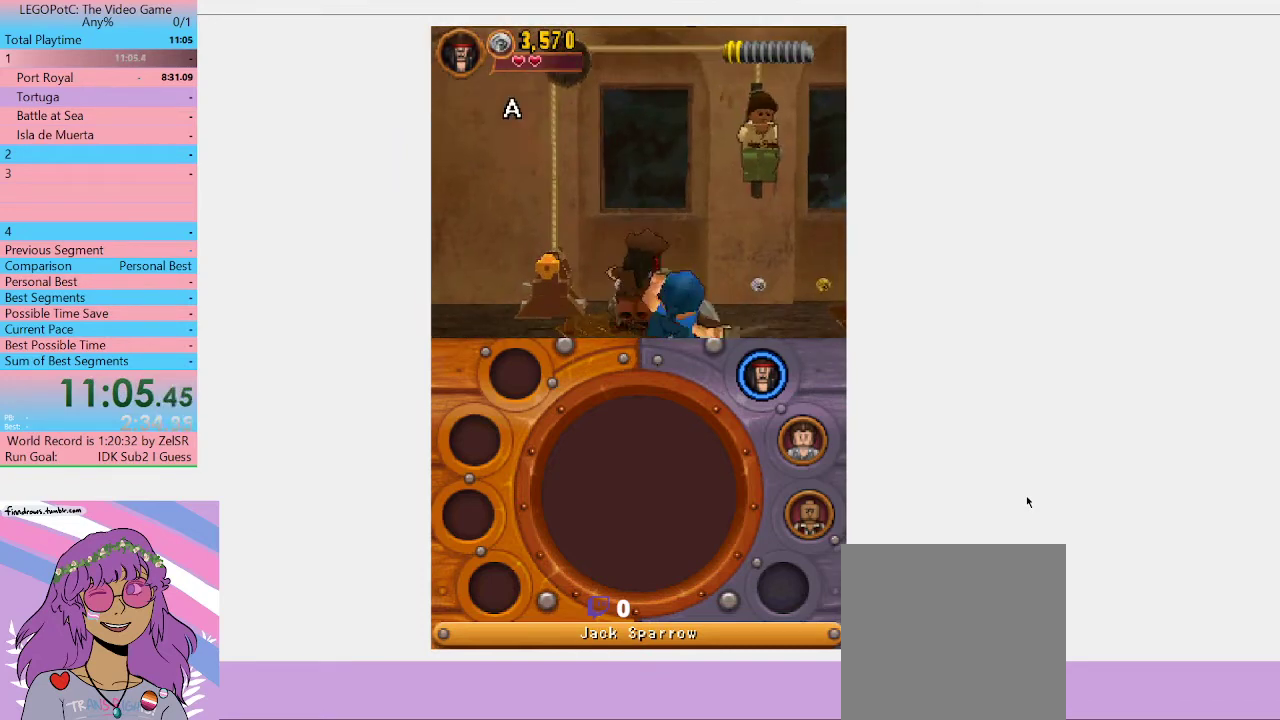
{"buttons": ["B"], "left_stick": "center", "right_stick": "center", "events": []}
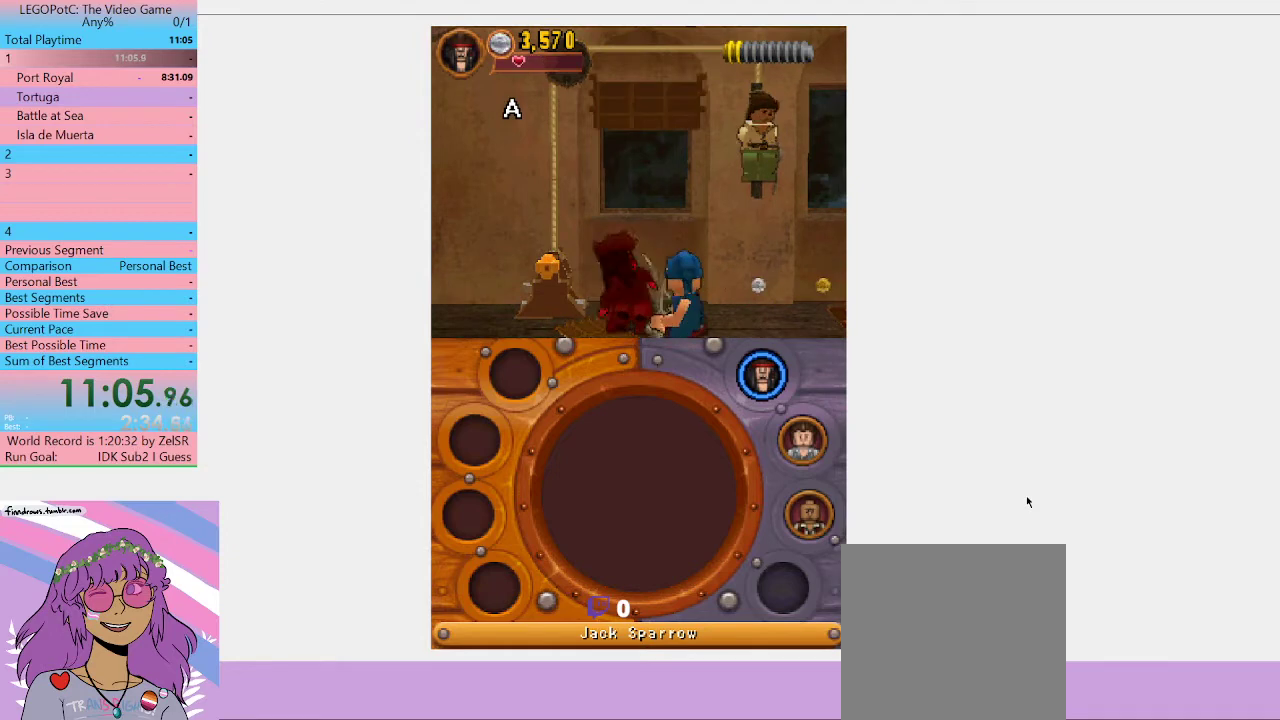
{"buttons": ["B"], "left_stick": "center", "right_stick": "center", "events": []}
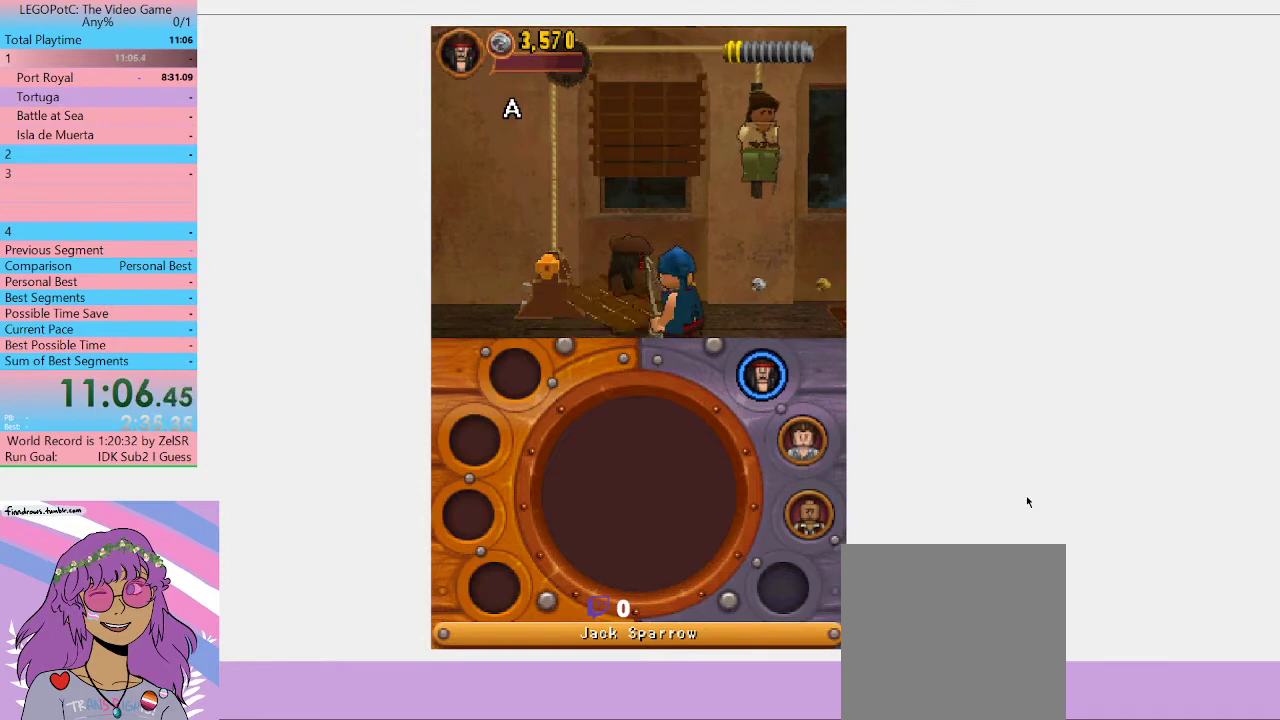
{"buttons": ["B"], "left_stick": "down-left", "right_stick": "center", "events": [[300, "left_stick", "down-left"]]}
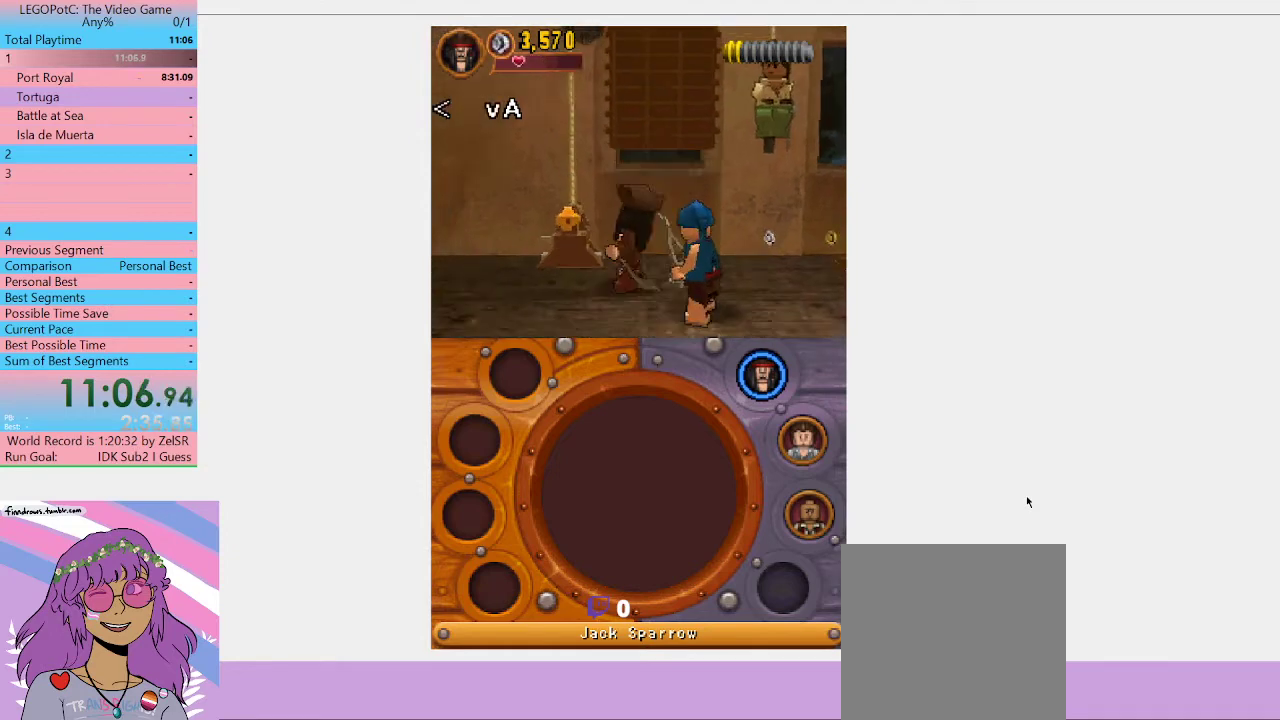
{"buttons": ["Y"], "left_stick": "center", "right_stick": "center", "events": [[133, "B", "up"], [333, "left_stick", "down"], [400, "left_stick", "right"], [500, "Y", "down"], [500, "left_stick", "center"]]}
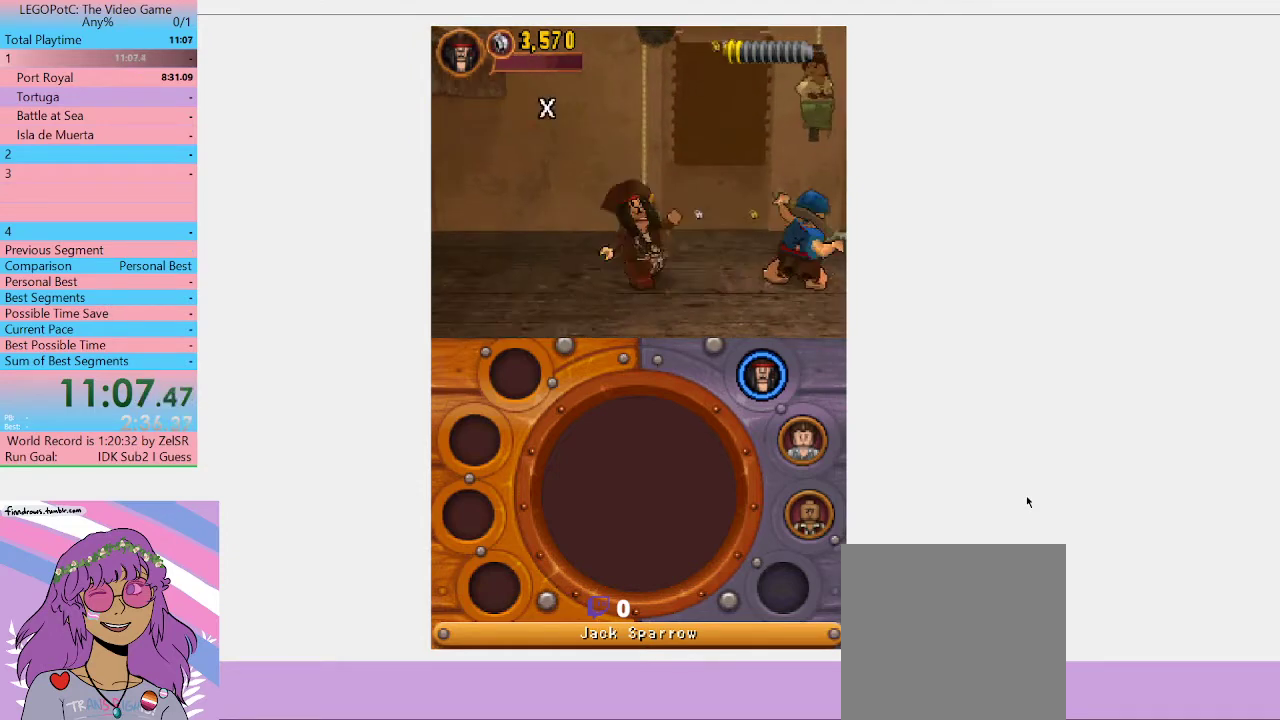
{"buttons": [], "left_stick": "center", "right_stick": "center", "events": [[67, "Y", "up"], [267, "Y", "down"], [333, "Y", "up"], [400, "Y", "down"], [467, "Y", "up"]]}
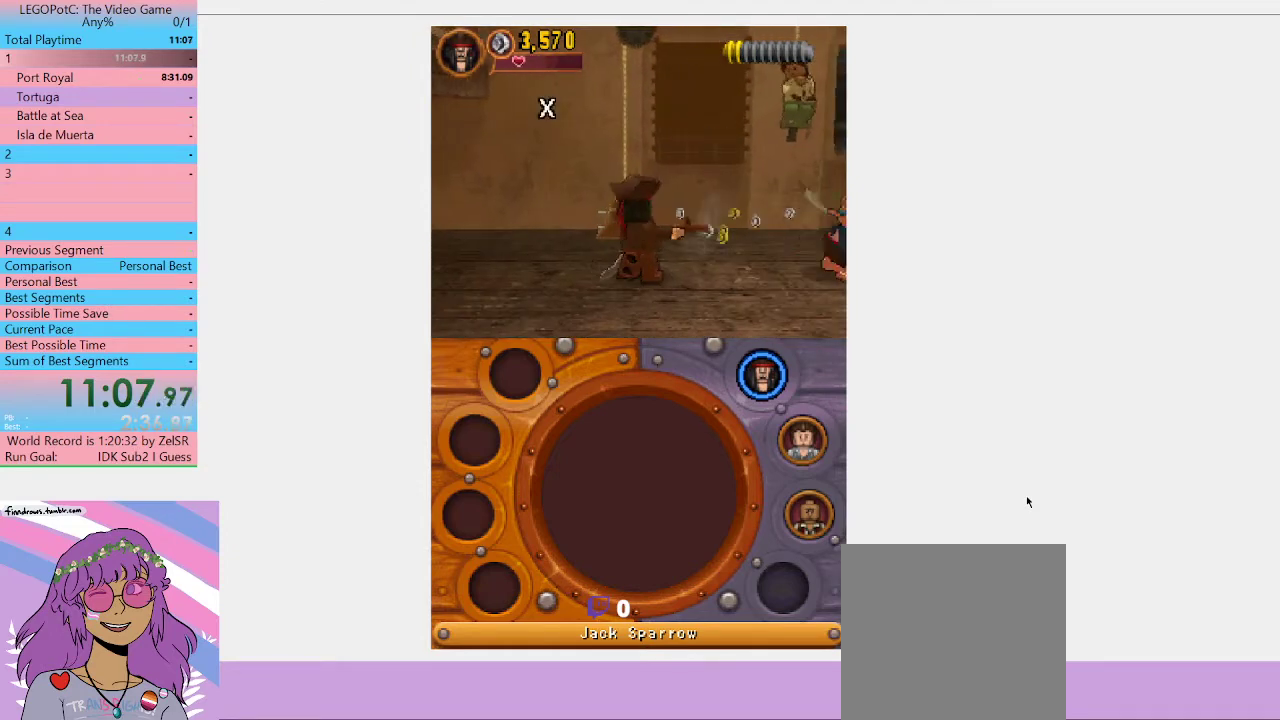
{"buttons": [], "left_stick": "right", "right_stick": "center", "events": [[33, "Y", "down"], [100, "Y", "up"], [267, "Y", "down"], [267, "left_stick", "right"], [367, "Y", "up"], [433, "Y", "down"], [500, "Y", "up"]]}
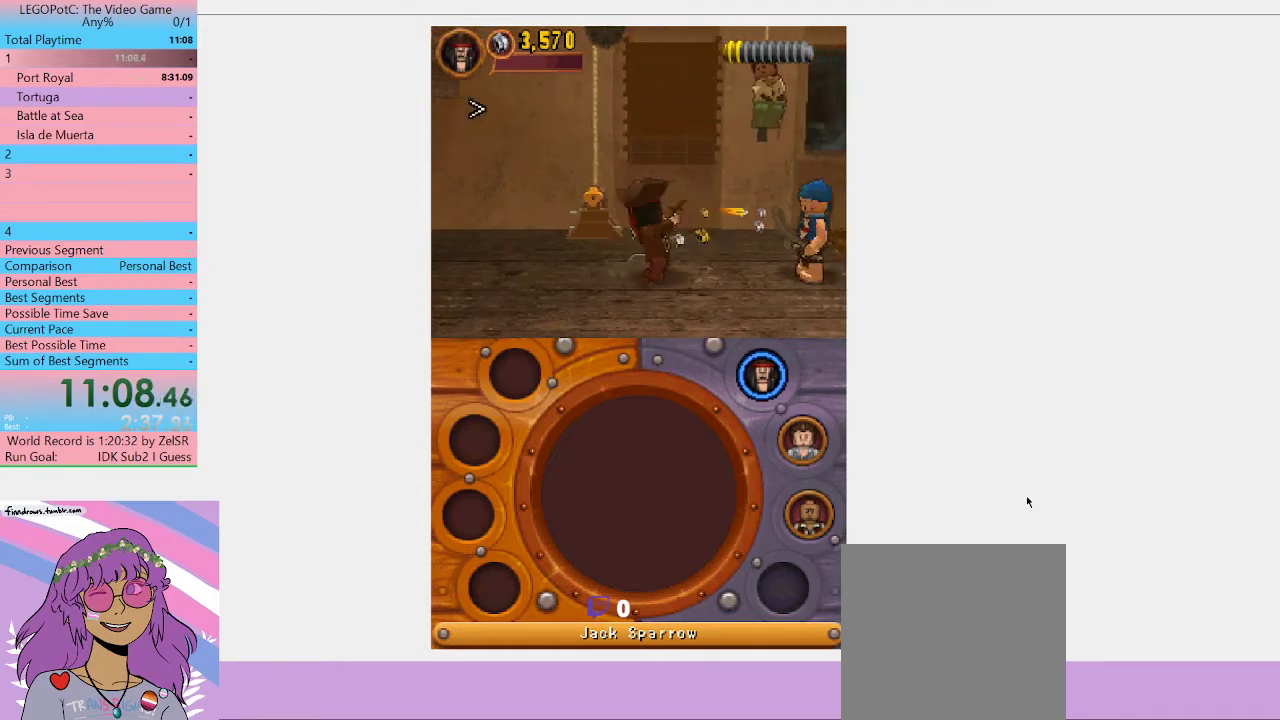
{"buttons": [], "left_stick": "up-right", "right_stick": "center", "events": [[67, "Y", "down"], [133, "Y", "up"], [200, "Y", "down"], [267, "Y", "up"], [367, "left_stick", "up-right"]]}